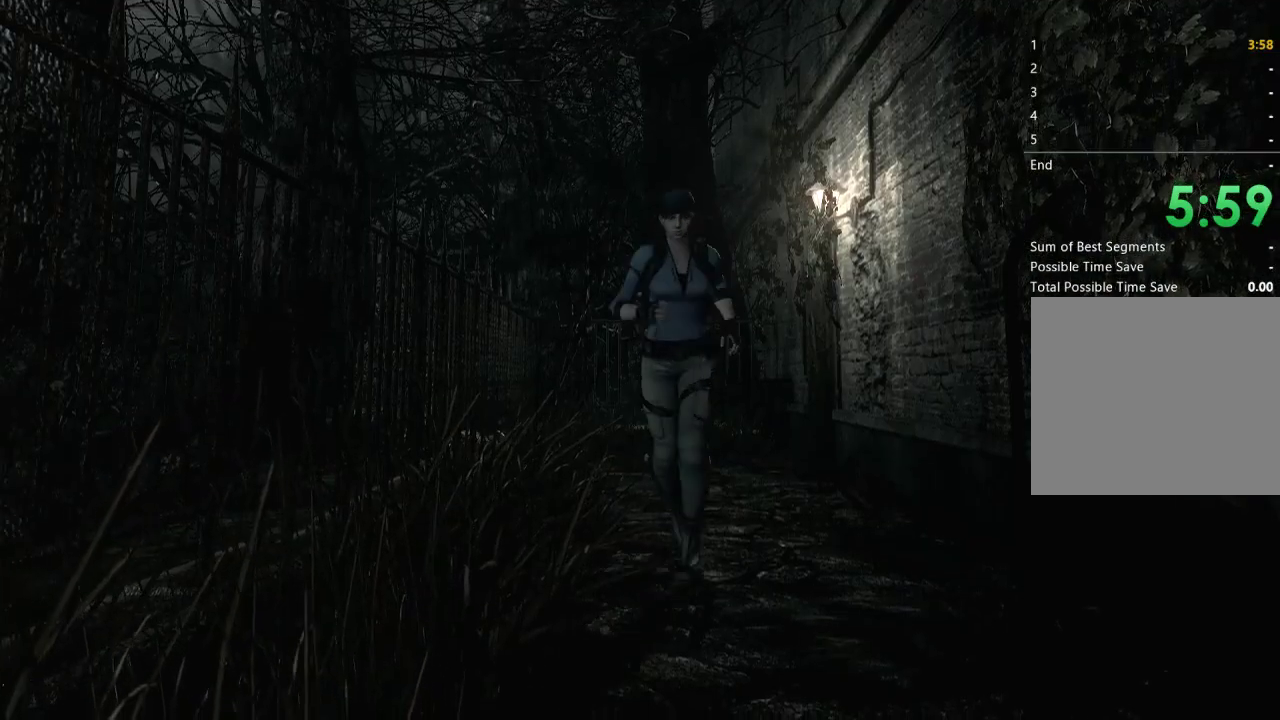
Gameplay with a controller (Xbox layout); each line is a JSON object with the inputs held at the frame after it. "events" lists button and stick changes between this image and that frame as [ms after this image, input, new state], when the widget could be followed in between.
{"buttons": ["X", "DPAD_UP"], "left_stick": "center", "right_stick": "center"}
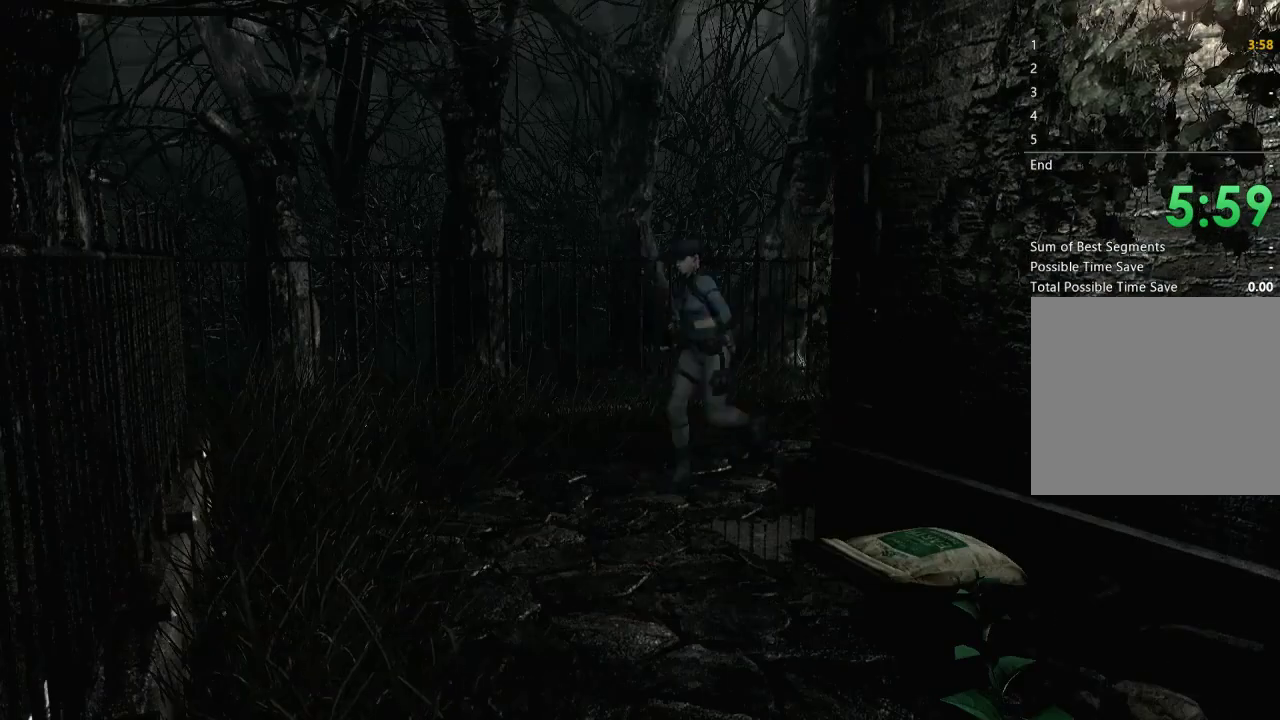
{"buttons": ["X", "DPAD_UP", "DPAD_LEFT"], "left_stick": "center", "right_stick": "center", "events": [[100, "DPAD_LEFT", "down"]]}
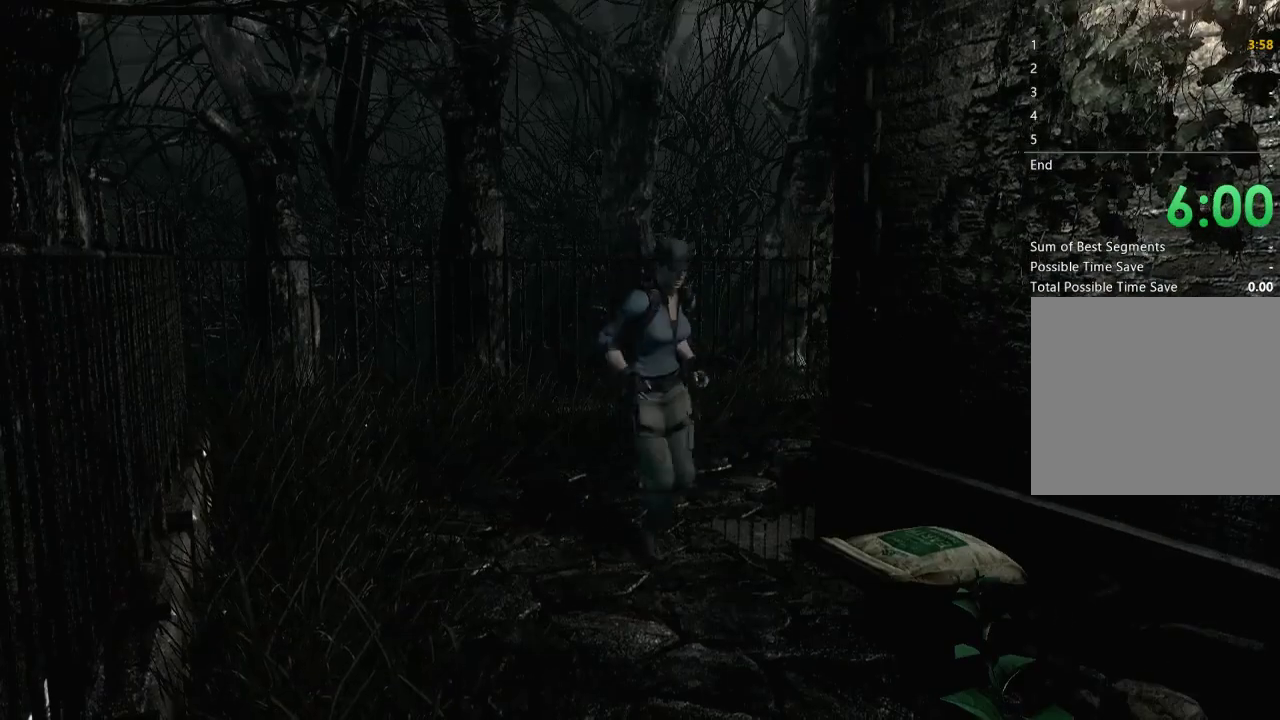
{"buttons": ["A"], "left_stick": "center", "right_stick": "center", "events": [[67, "DPAD_LEFT", "up"], [100, "A", "down"], [167, "DPAD_UP", "up"], [200, "X", "up"], [233, "A", "up"], [300, "A", "down"], [433, "A", "up"], [500, "A", "down"]]}
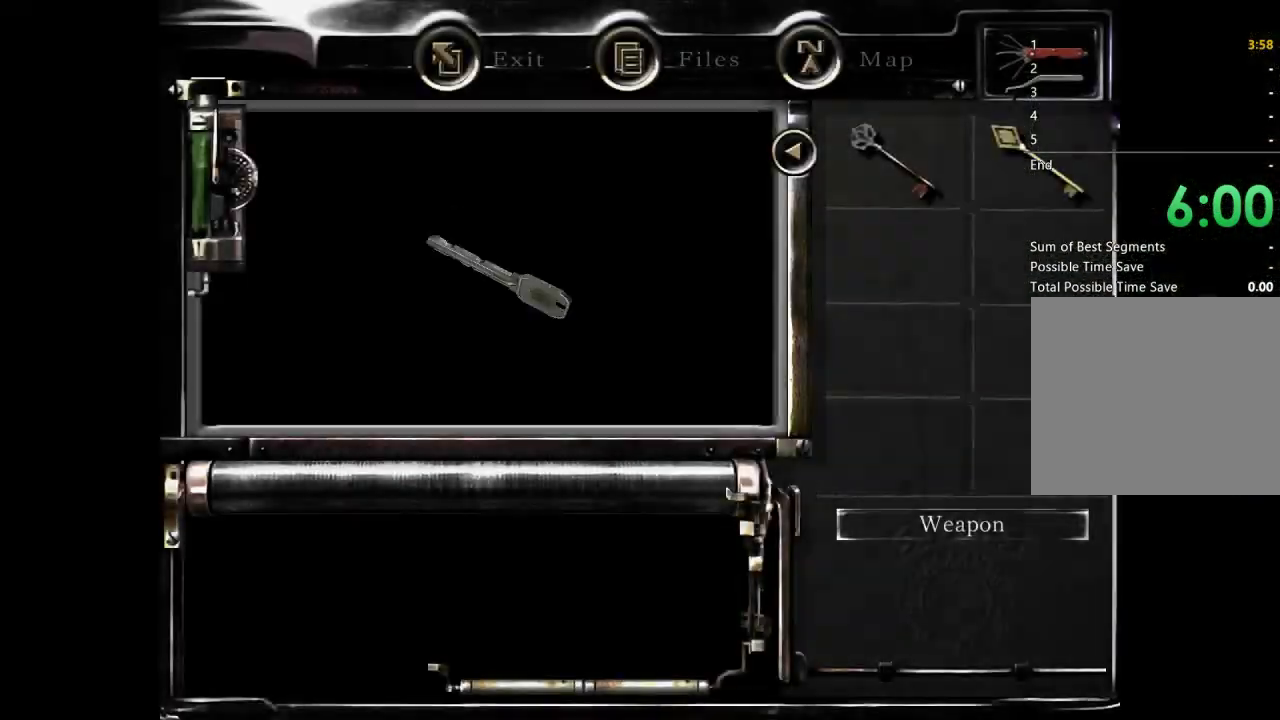
{"buttons": [], "left_stick": "center", "right_stick": "center", "events": [[133, "A", "up"], [200, "A", "down"], [300, "A", "up"], [400, "A", "down"], [500, "A", "up"]]}
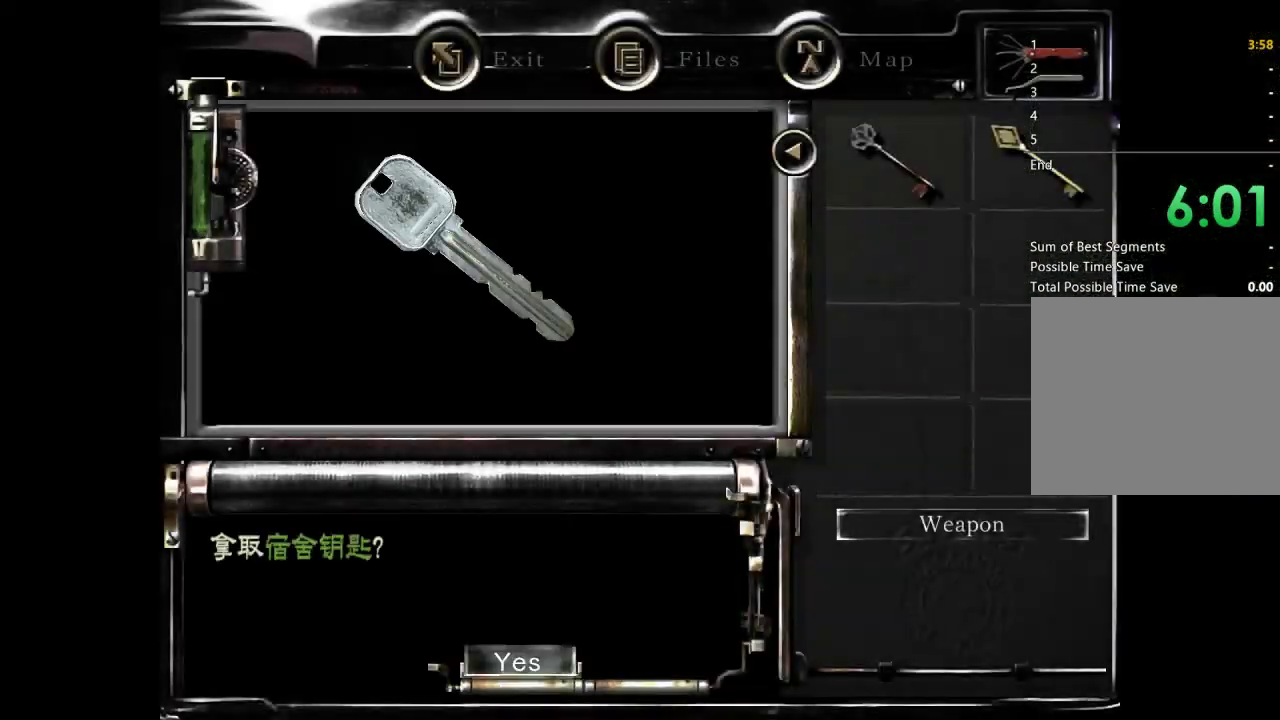
{"buttons": ["A"], "left_stick": "center", "right_stick": "center", "events": [[67, "A", "down"], [200, "A", "up"], [267, "A", "down"], [367, "A", "up"], [433, "A", "down"]]}
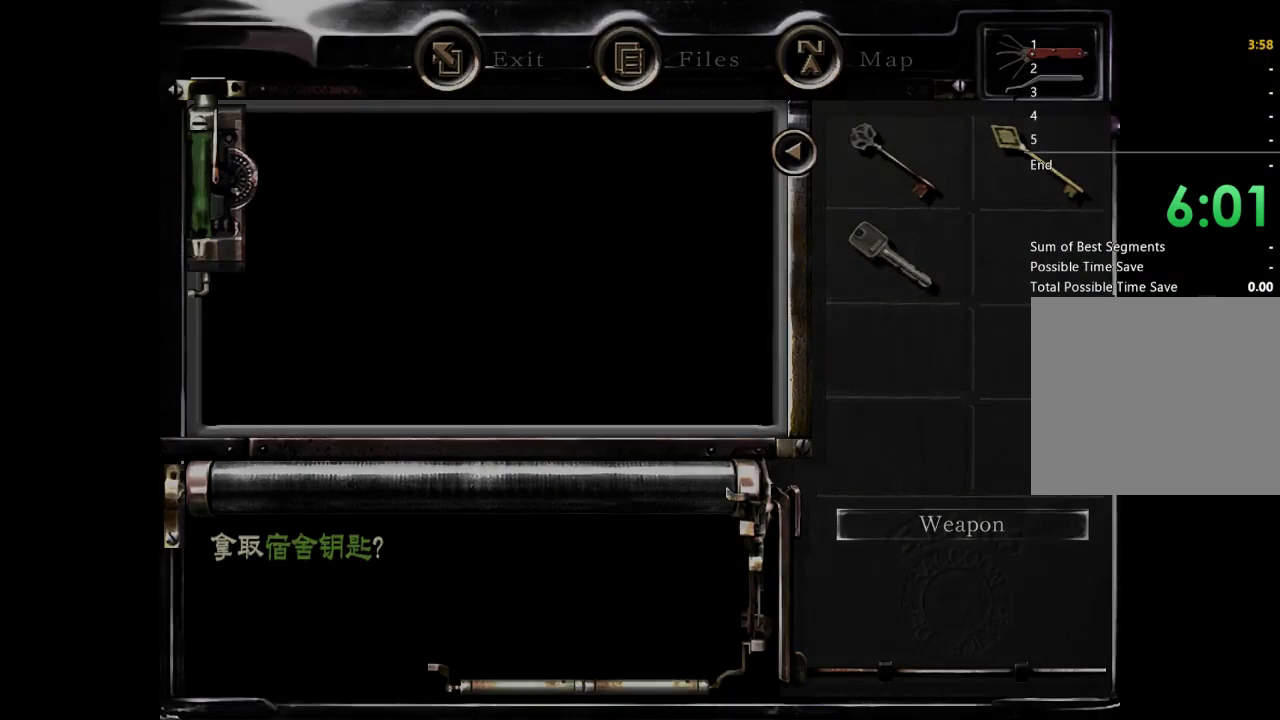
{"buttons": [], "left_stick": "down-right", "right_stick": "center", "events": [[67, "A", "up"], [133, "left_stick", "down"], [233, "left_stick", "down-left"], [400, "left_stick", "down"], [500, "left_stick", "down-right"]]}
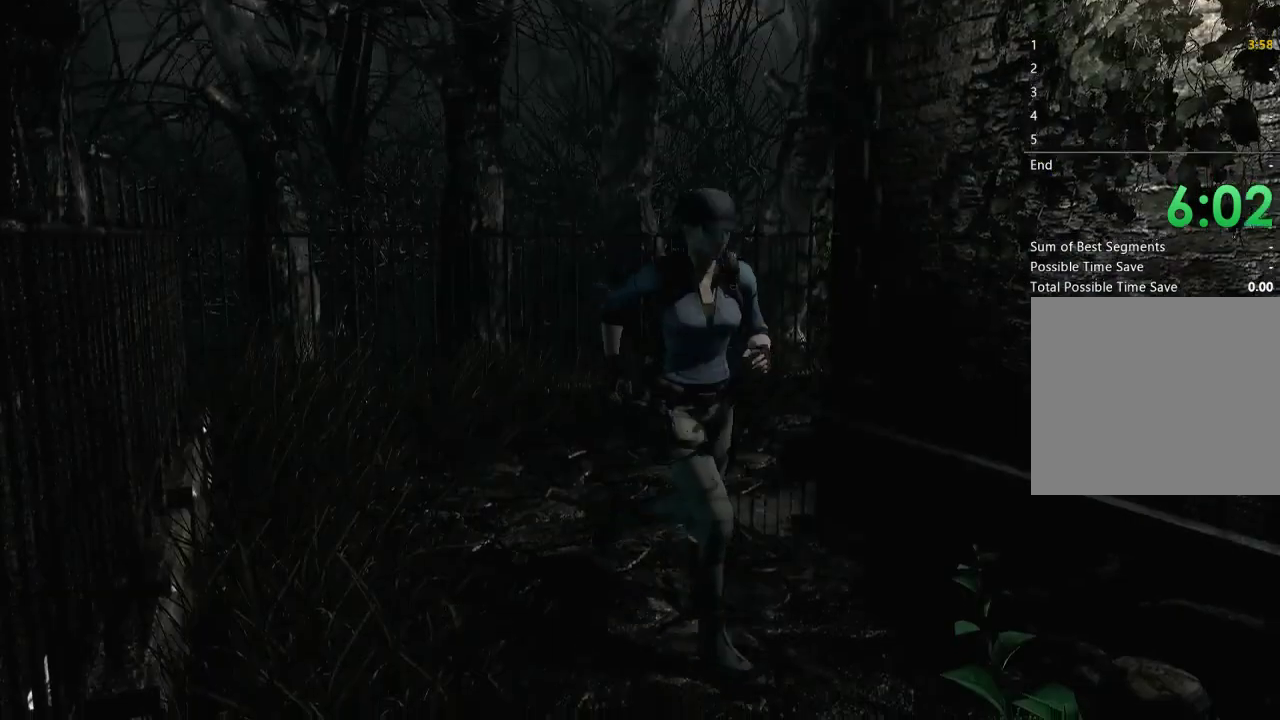
{"buttons": ["A"], "left_stick": "down-right", "right_stick": "center", "events": [[133, "A", "down"], [233, "A", "up"], [300, "A", "down"], [400, "A", "up"], [500, "A", "down"]]}
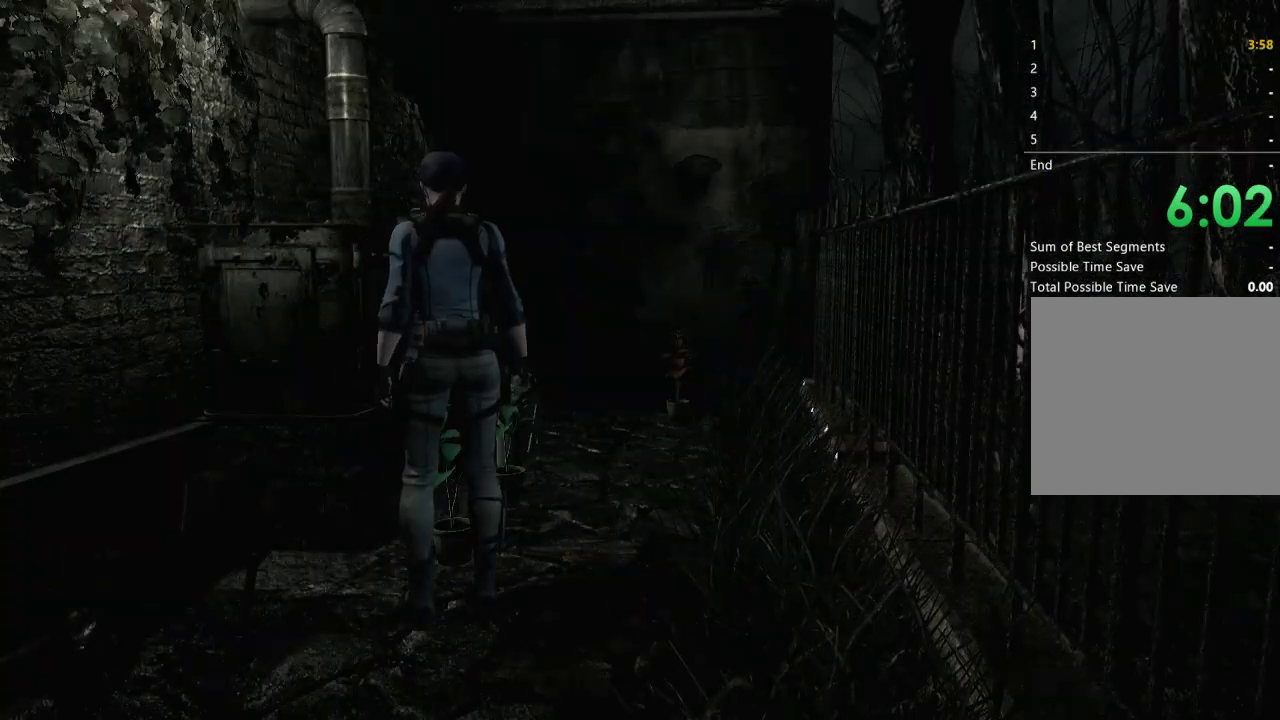
{"buttons": [], "left_stick": "center", "right_stick": "center", "events": [[133, "A", "up"], [133, "left_stick", "center"], [200, "A", "down"], [333, "A", "up"], [433, "A", "down"], [500, "A", "up"]]}
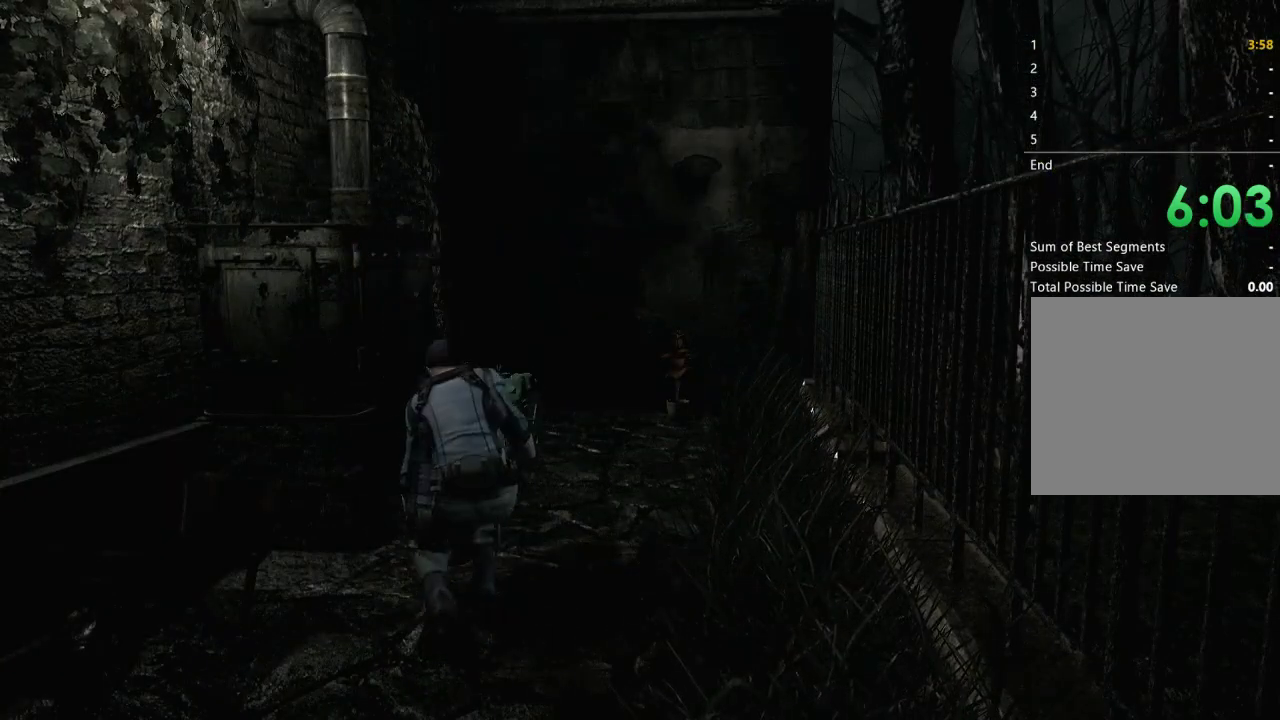
{"buttons": ["A"], "left_stick": "center", "right_stick": "center", "events": [[100, "A", "down"], [167, "A", "up"], [300, "A", "down"], [367, "A", "up"], [467, "A", "down"]]}
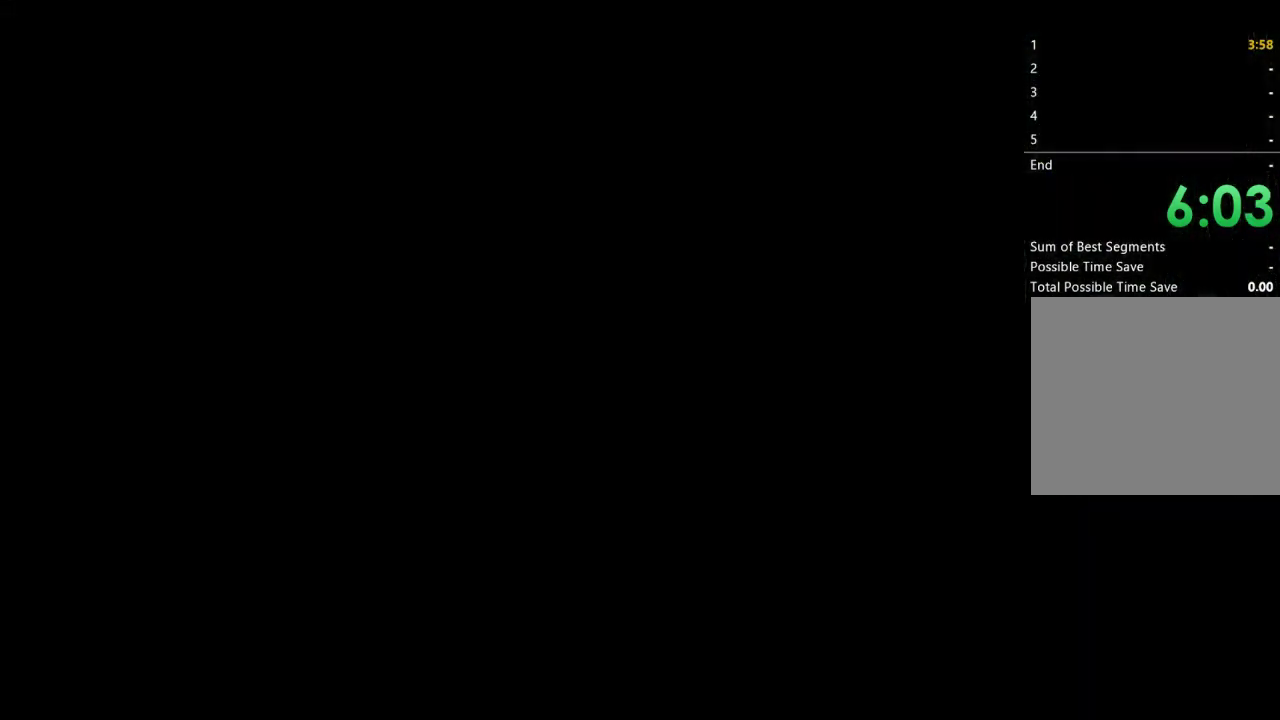
{"buttons": ["A"], "left_stick": "center", "right_stick": "center", "events": [[67, "A", "up"], [167, "A", "down"], [267, "A", "up"], [367, "A", "down"]]}
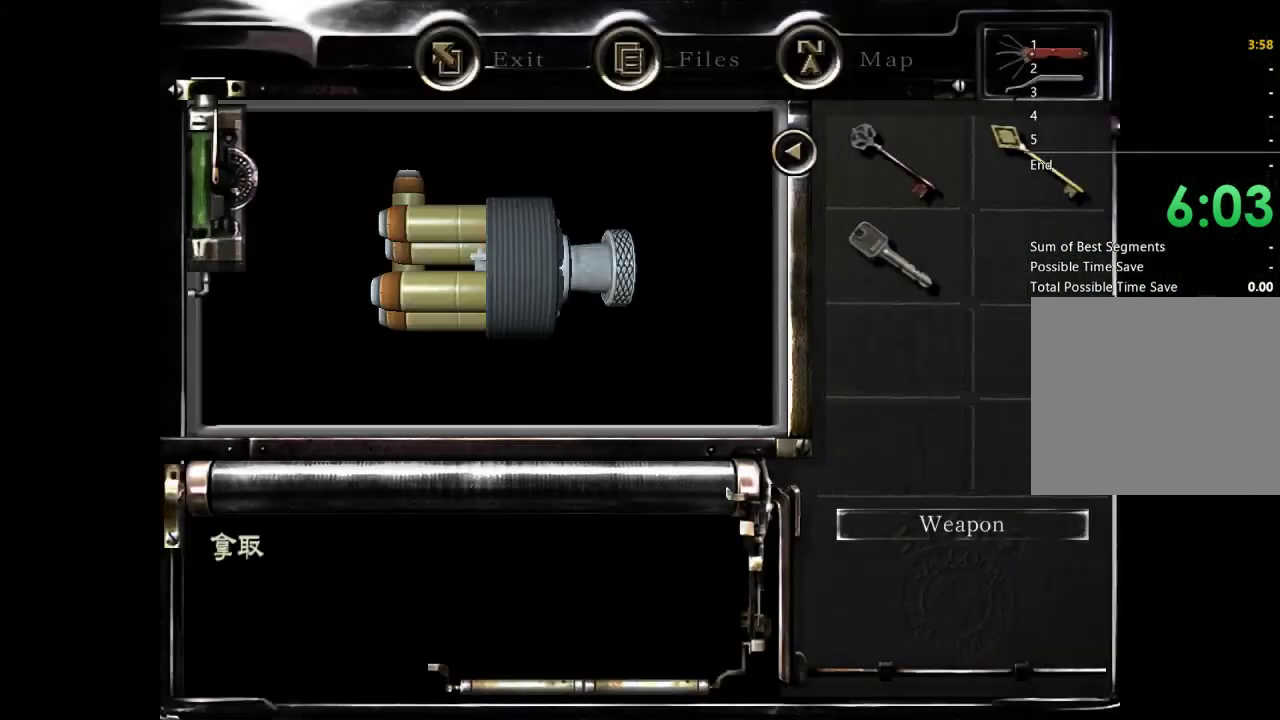
{"buttons": ["A"], "left_stick": "center", "right_stick": "center", "events": [[200, "A", "up"], [267, "A", "down"], [367, "A", "up"], [467, "A", "down"]]}
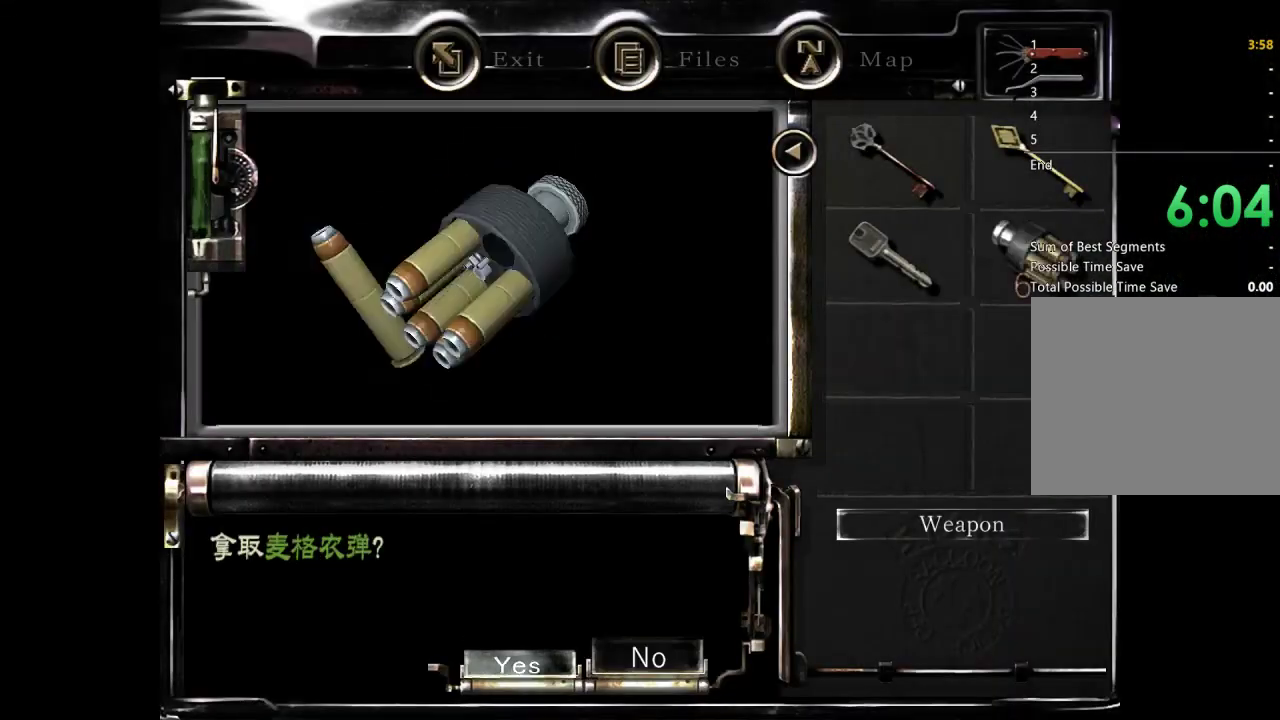
{"buttons": [], "left_stick": "center", "right_stick": "center", "events": [[33, "A", "up"], [167, "A", "down"], [267, "A", "up"], [400, "A", "down"], [467, "A", "up"]]}
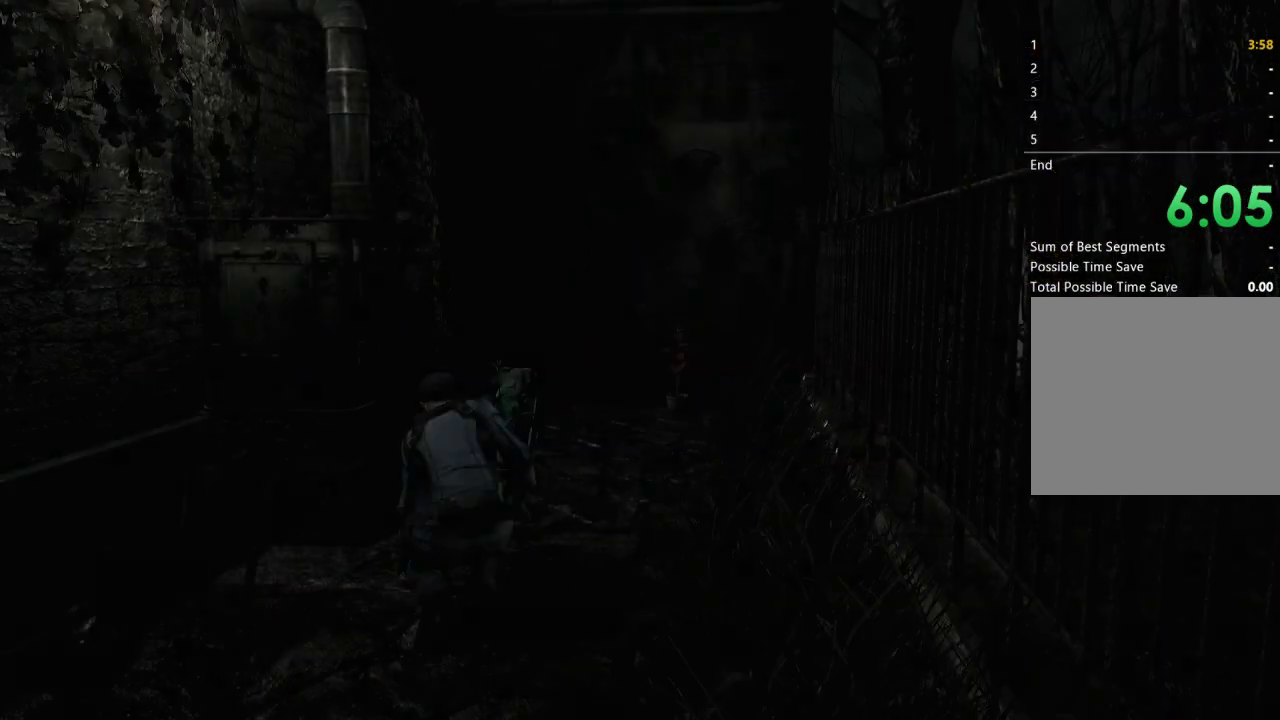
{"buttons": ["A"], "left_stick": "up", "right_stick": "center", "events": [[67, "left_stick", "up"], [100, "A", "down"], [200, "A", "up"], [300, "A", "down"], [367, "A", "up"], [500, "A", "down"]]}
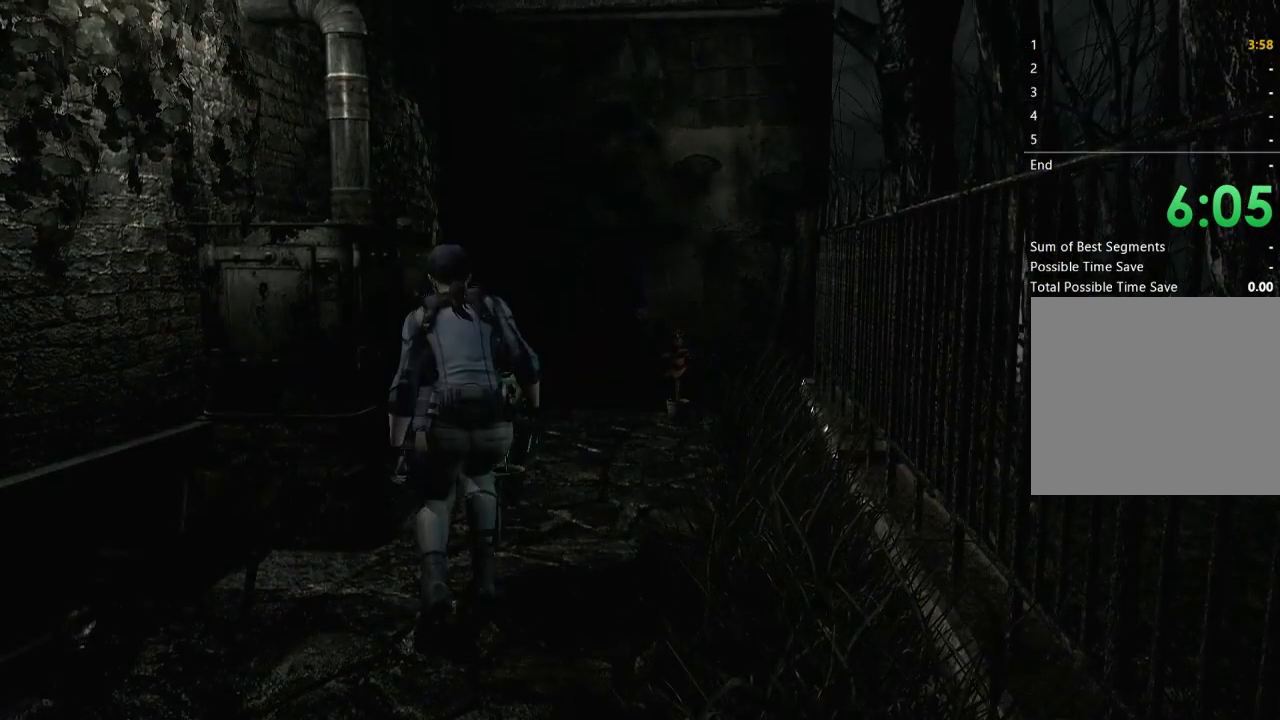
{"buttons": [], "left_stick": "up", "right_stick": "center", "events": [[67, "A", "up"], [200, "A", "down"], [267, "A", "up"], [367, "A", "down"], [467, "A", "up"]]}
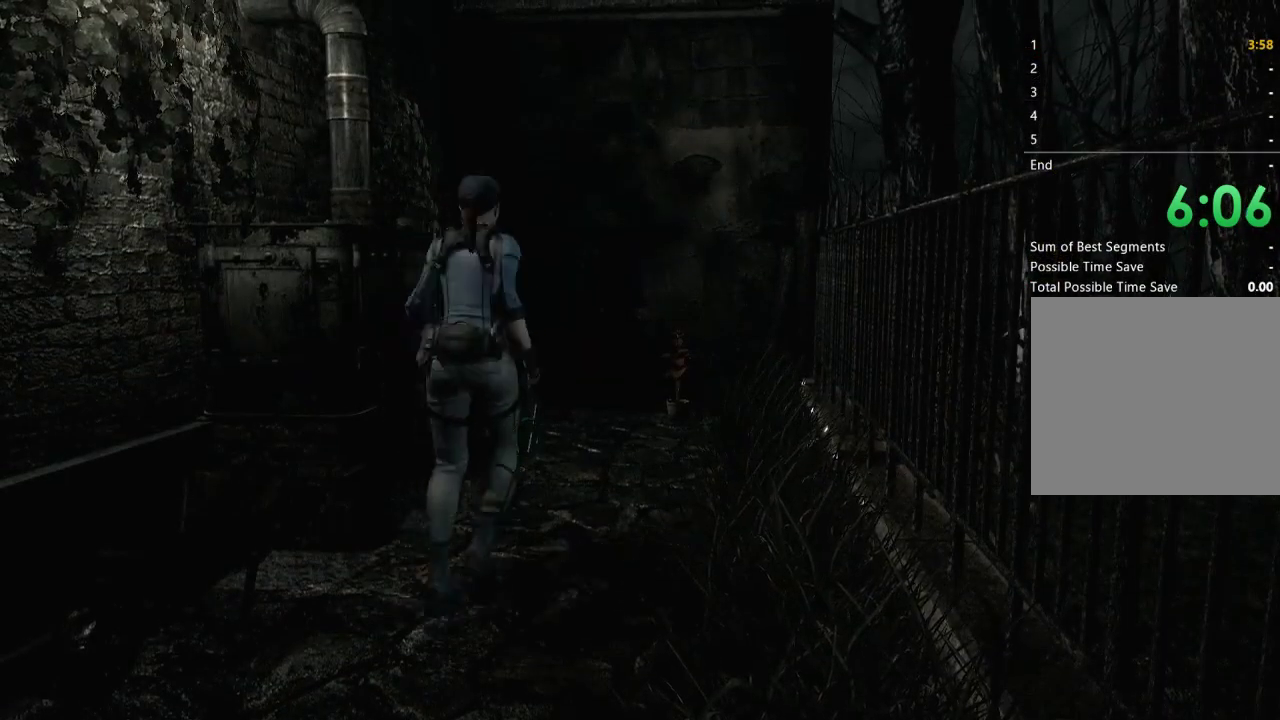
{"buttons": ["A"], "left_stick": "up", "right_stick": "center", "events": [[67, "A", "down"], [167, "A", "up"], [267, "A", "down"], [367, "A", "up"], [467, "A", "down"]]}
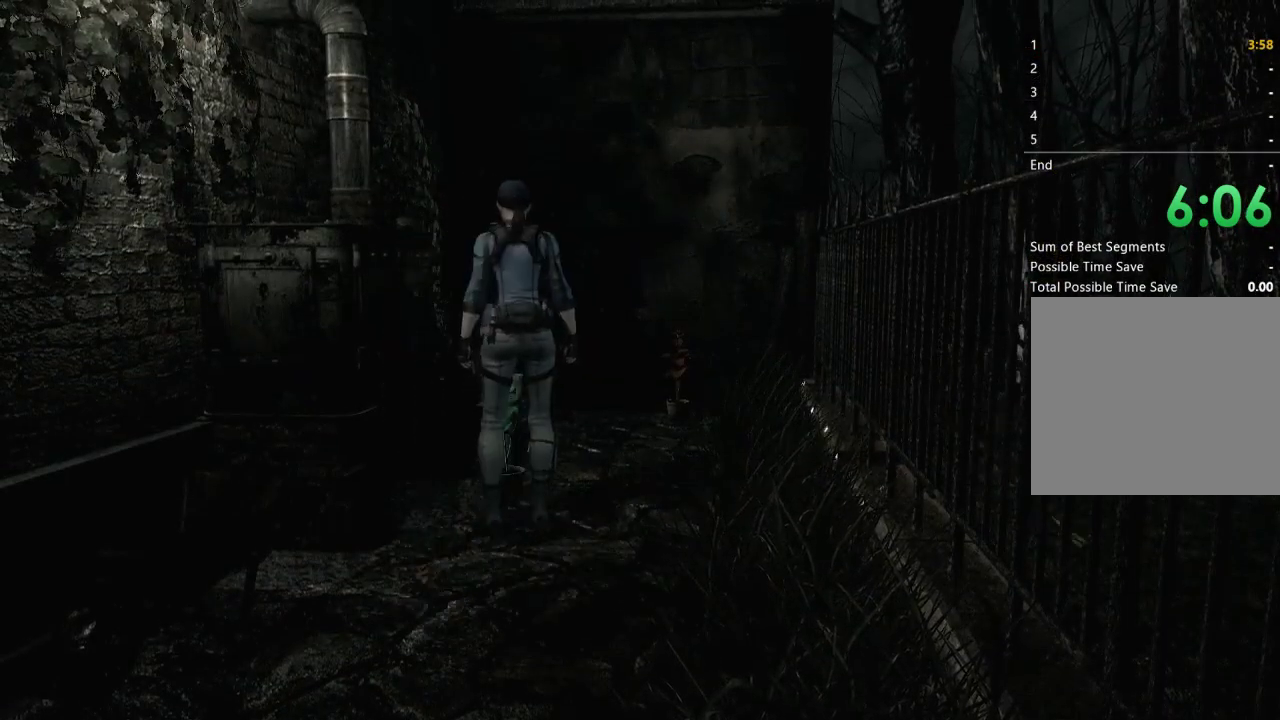
{"buttons": [], "left_stick": "center", "right_stick": "center", "events": [[33, "A", "up"], [33, "left_stick", "center"], [167, "A", "down"], [233, "A", "up"], [367, "A", "down"], [467, "A", "up"]]}
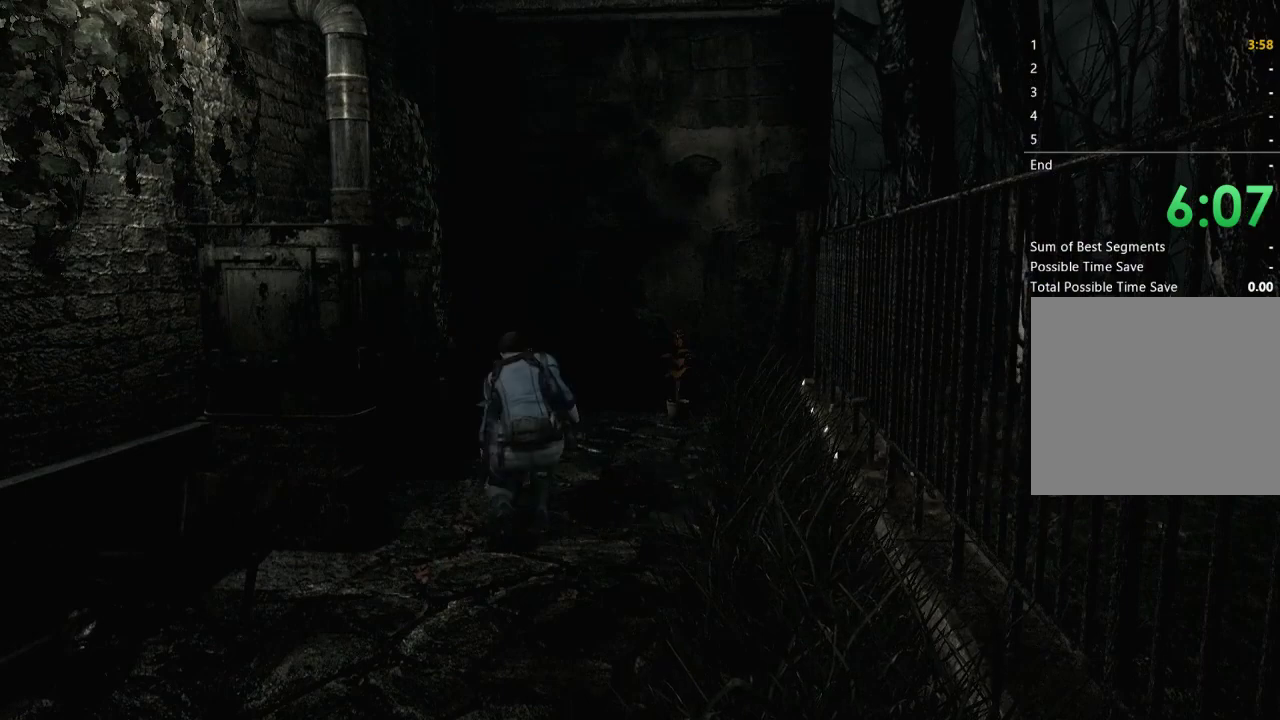
{"buttons": ["A"], "left_stick": "center", "right_stick": "center", "events": [[67, "A", "down"], [167, "A", "up"], [267, "A", "down"], [367, "A", "up"], [467, "A", "down"]]}
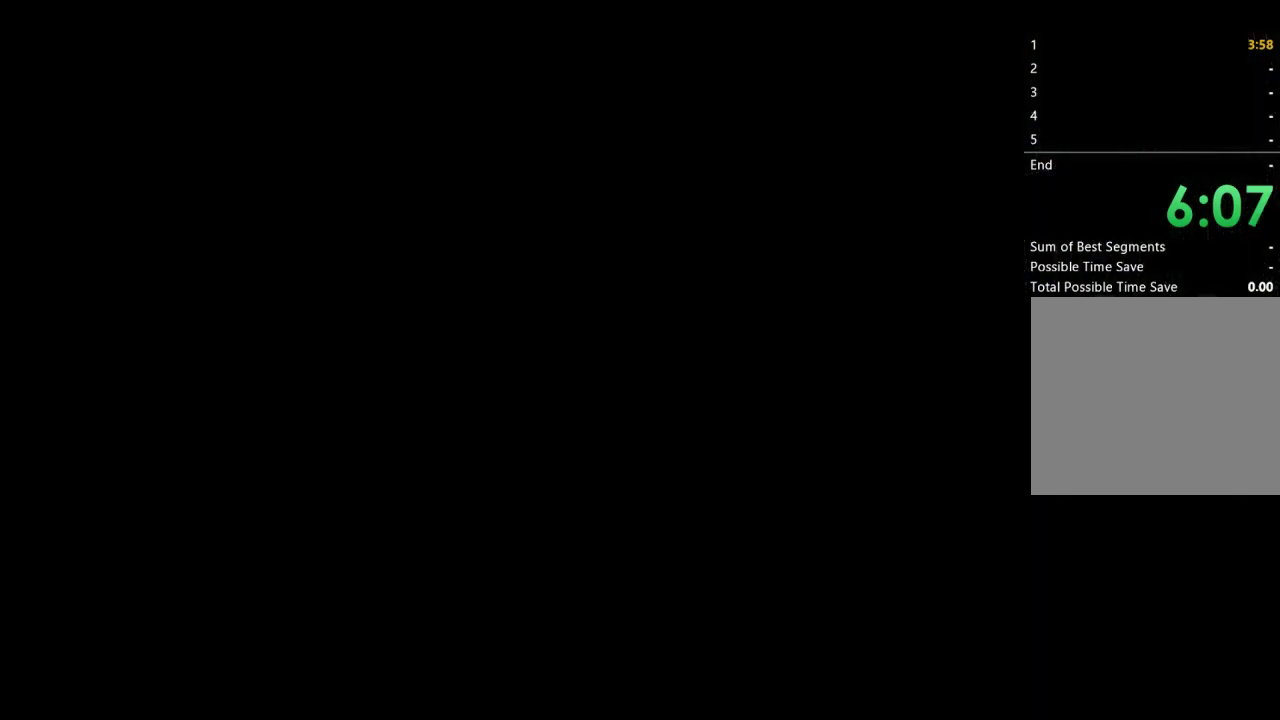
{"buttons": ["A"], "left_stick": "center", "right_stick": "center", "events": [[33, "A", "up"], [167, "A", "down"], [267, "A", "up"], [367, "A", "down"]]}
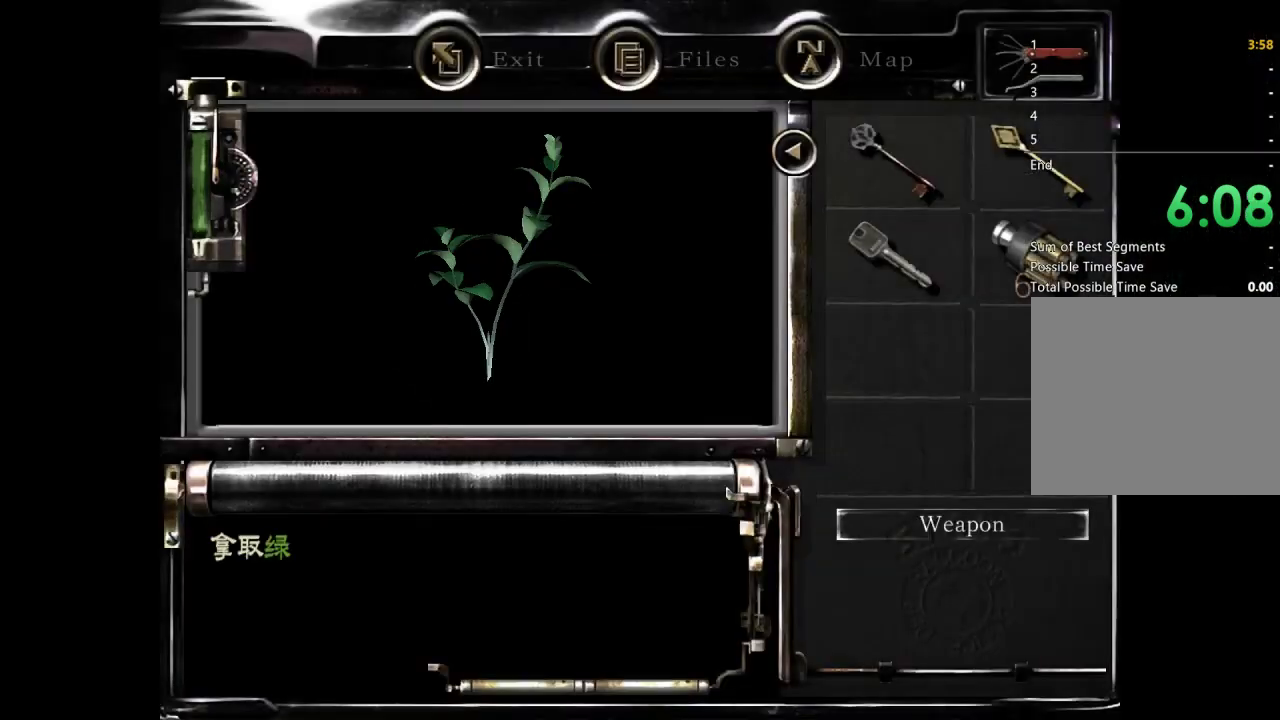
{"buttons": ["A"], "left_stick": "center", "right_stick": "center", "events": [[200, "A", "up"], [300, "A", "down"], [400, "A", "up"], [500, "A", "down"]]}
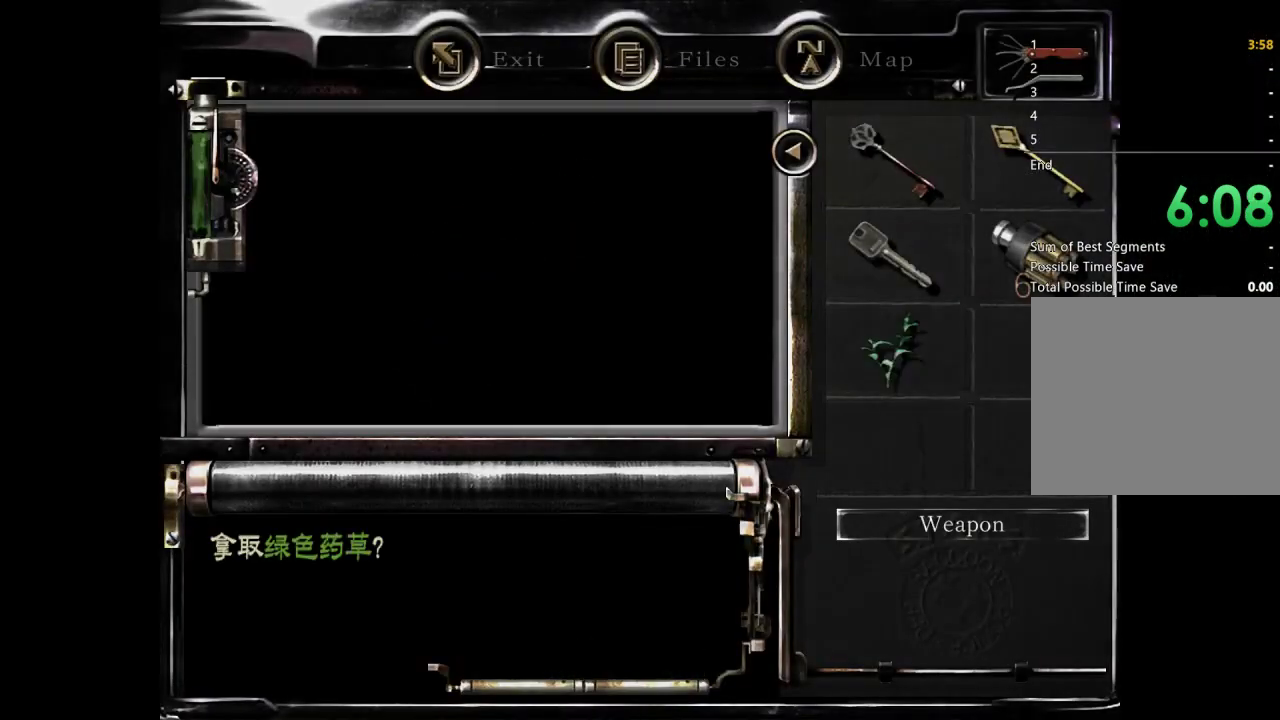
{"buttons": [], "left_stick": "center", "right_stick": "center", "events": [[100, "A", "up"], [233, "A", "down"], [300, "A", "up"], [400, "A", "down"], [500, "A", "up"]]}
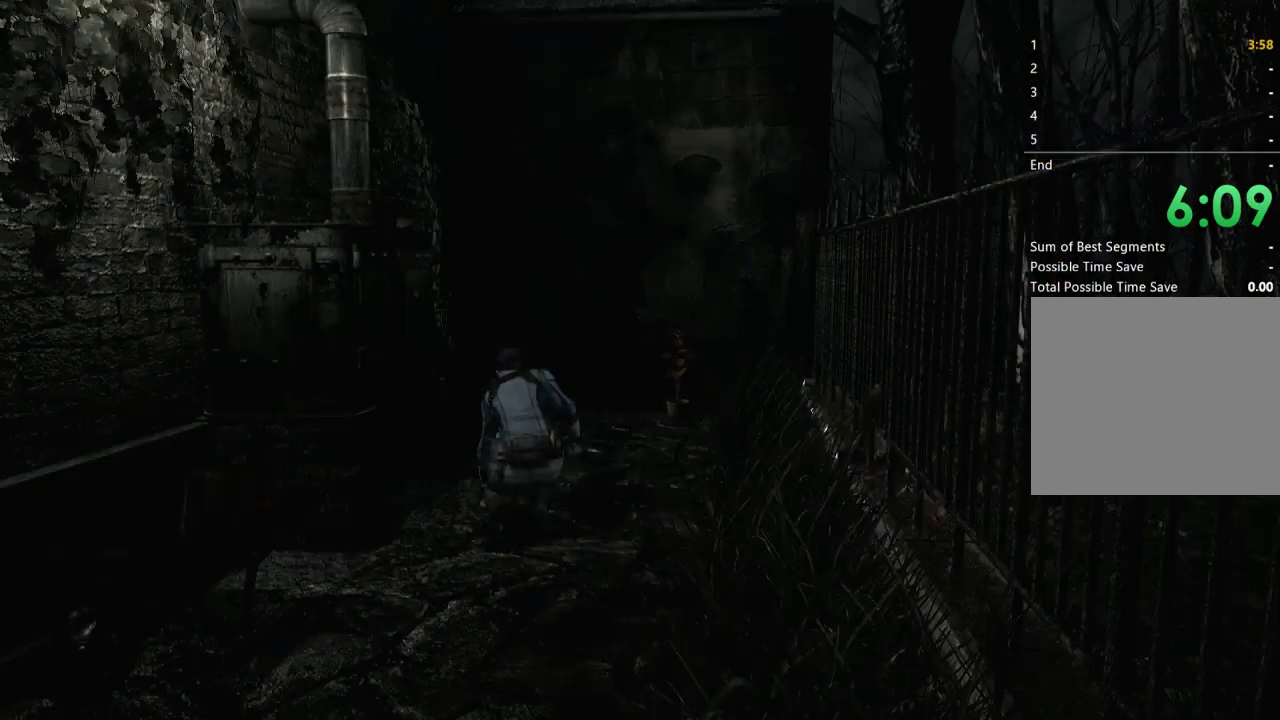
{"buttons": [], "left_stick": "up", "right_stick": "center", "events": [[133, "A", "down"], [200, "A", "up"], [333, "A", "down"], [400, "A", "up"], [500, "left_stick", "up"]]}
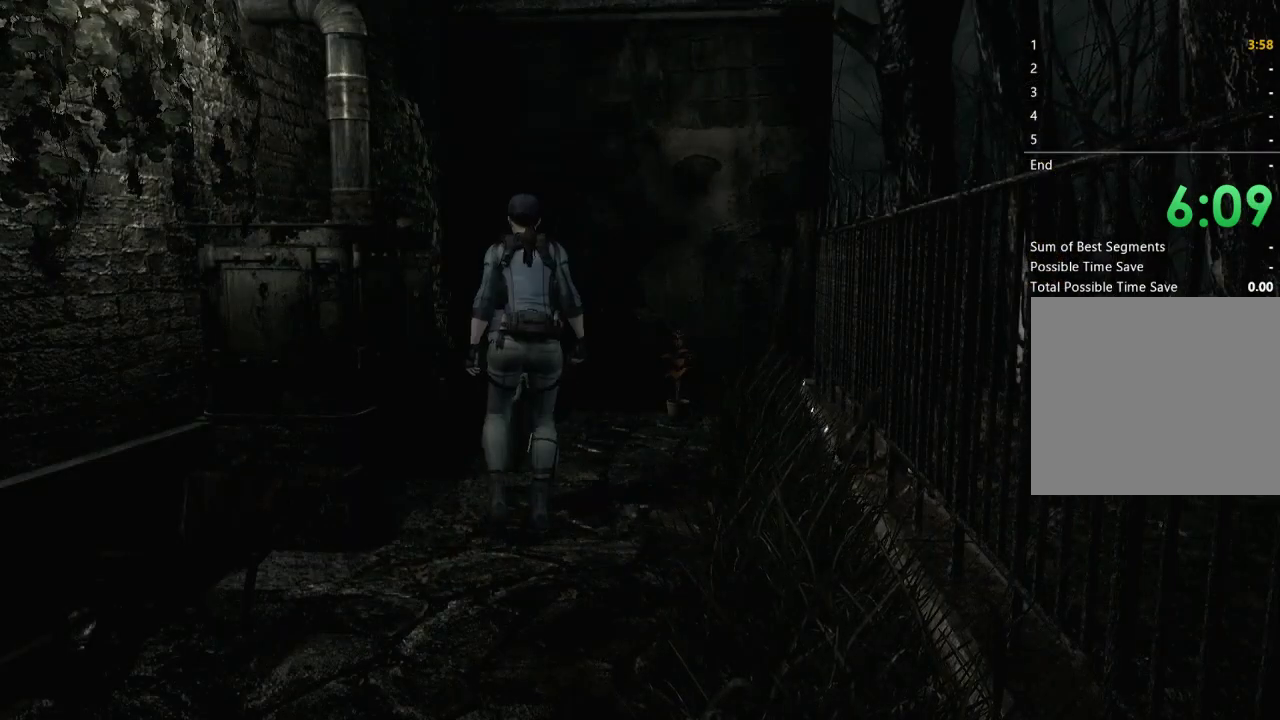
{"buttons": ["A"], "left_stick": "up", "right_stick": "center", "events": [[467, "A", "down"]]}
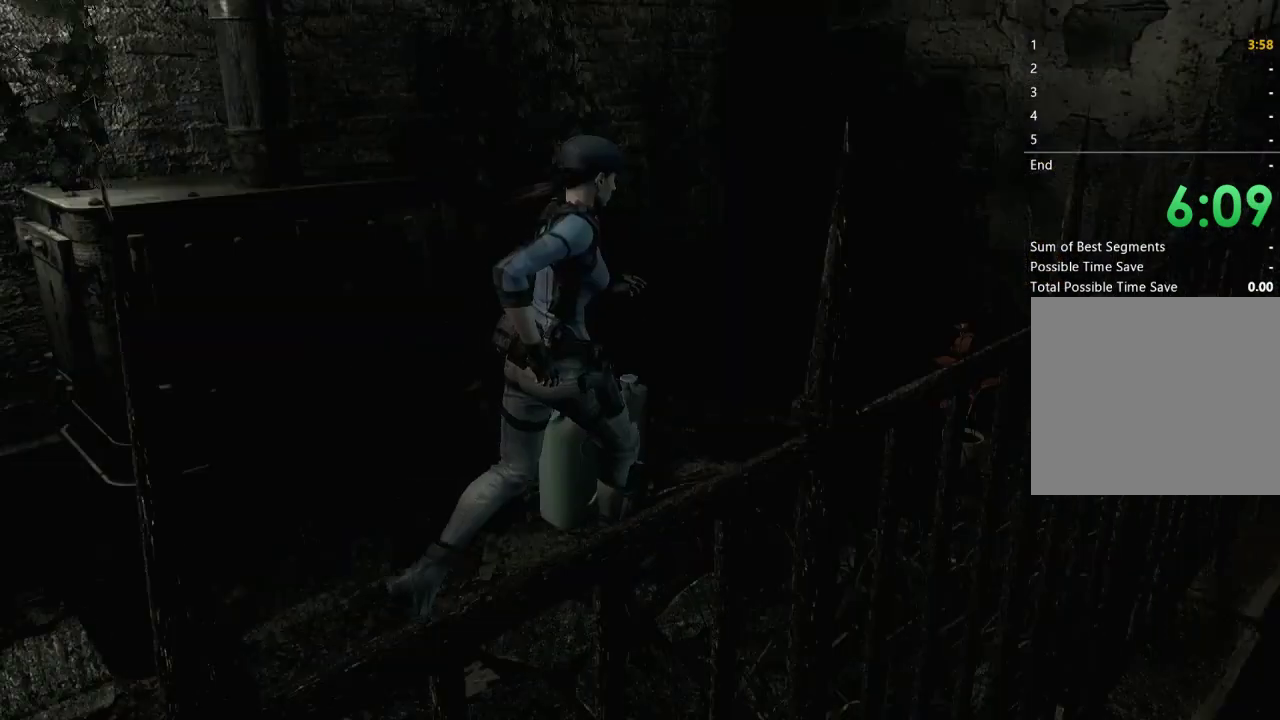
{"buttons": [], "left_stick": "up-right", "right_stick": "center", "events": [[33, "A", "up"], [133, "A", "down"], [167, "left_stick", "up-right"], [233, "A", "up"], [367, "A", "down"], [433, "A", "up"]]}
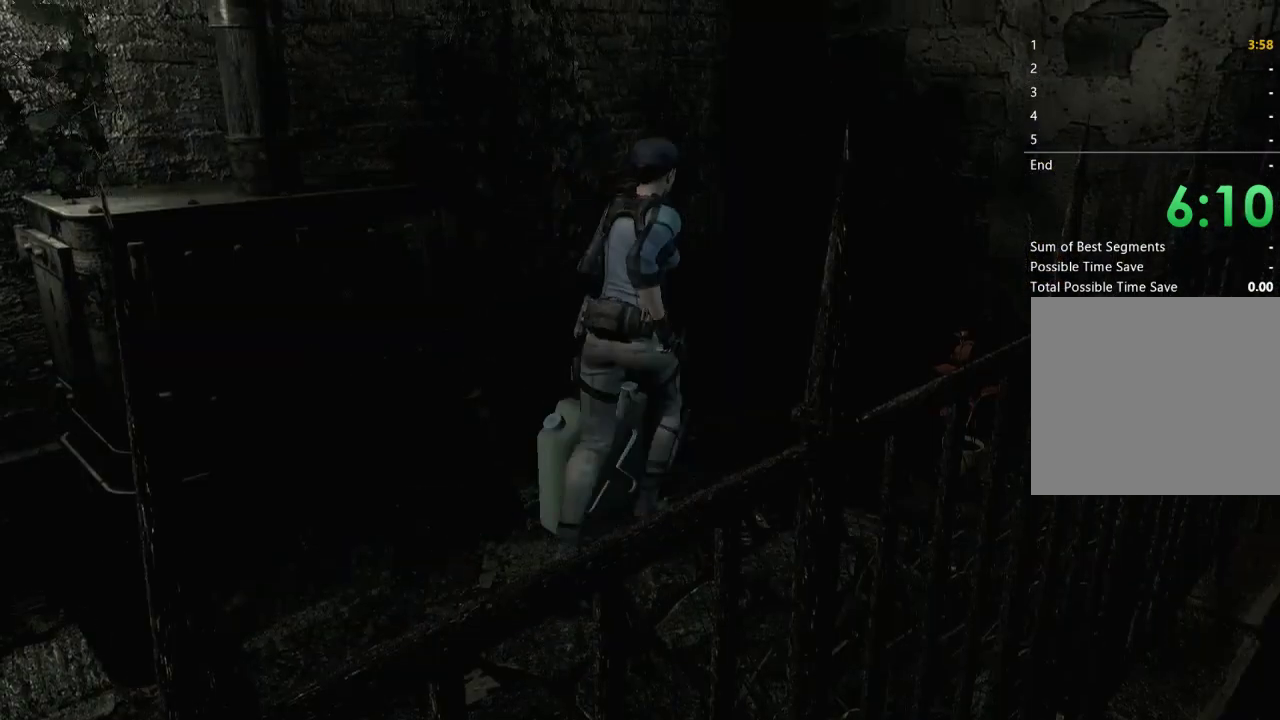
{"buttons": ["A"], "left_stick": "up-right", "right_stick": "center", "events": [[67, "A", "down"], [133, "A", "up"], [300, "A", "down"], [400, "A", "up"], [500, "A", "down"]]}
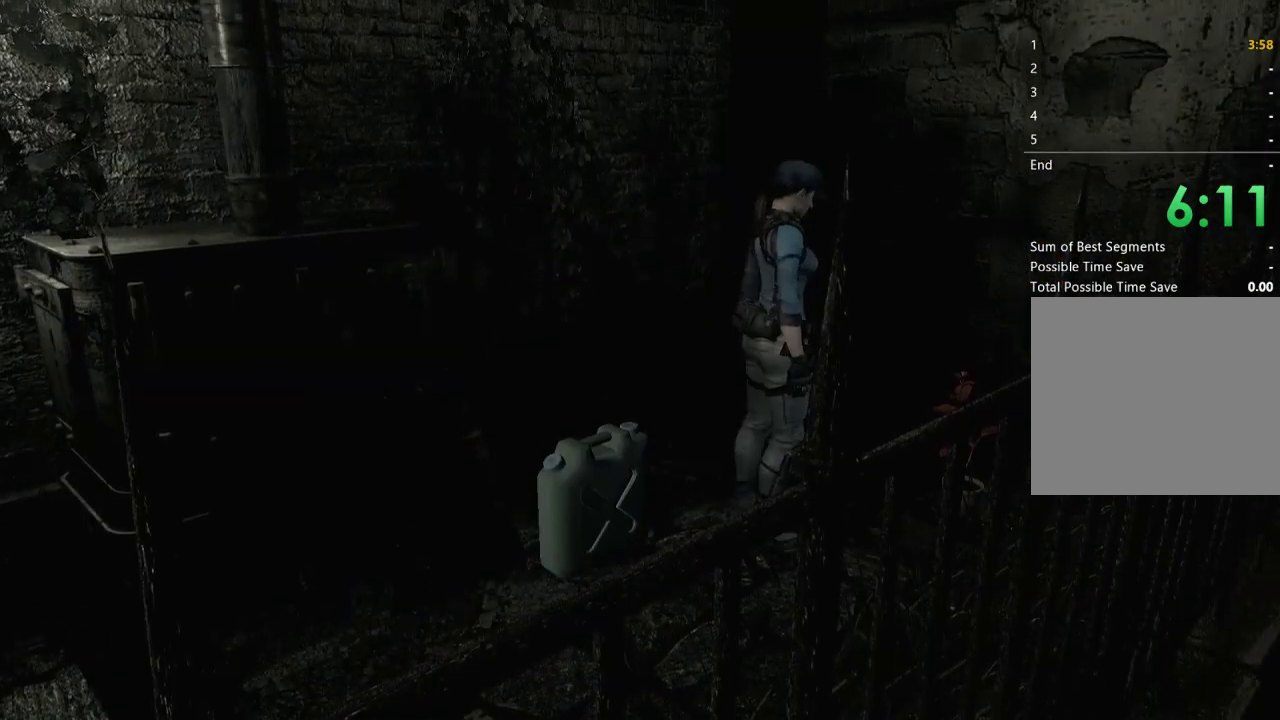
{"buttons": [], "left_stick": "center", "right_stick": "center", "events": [[100, "A", "up"], [200, "A", "down"], [267, "left_stick", "center"], [300, "A", "up"], [400, "A", "down"], [500, "A", "up"]]}